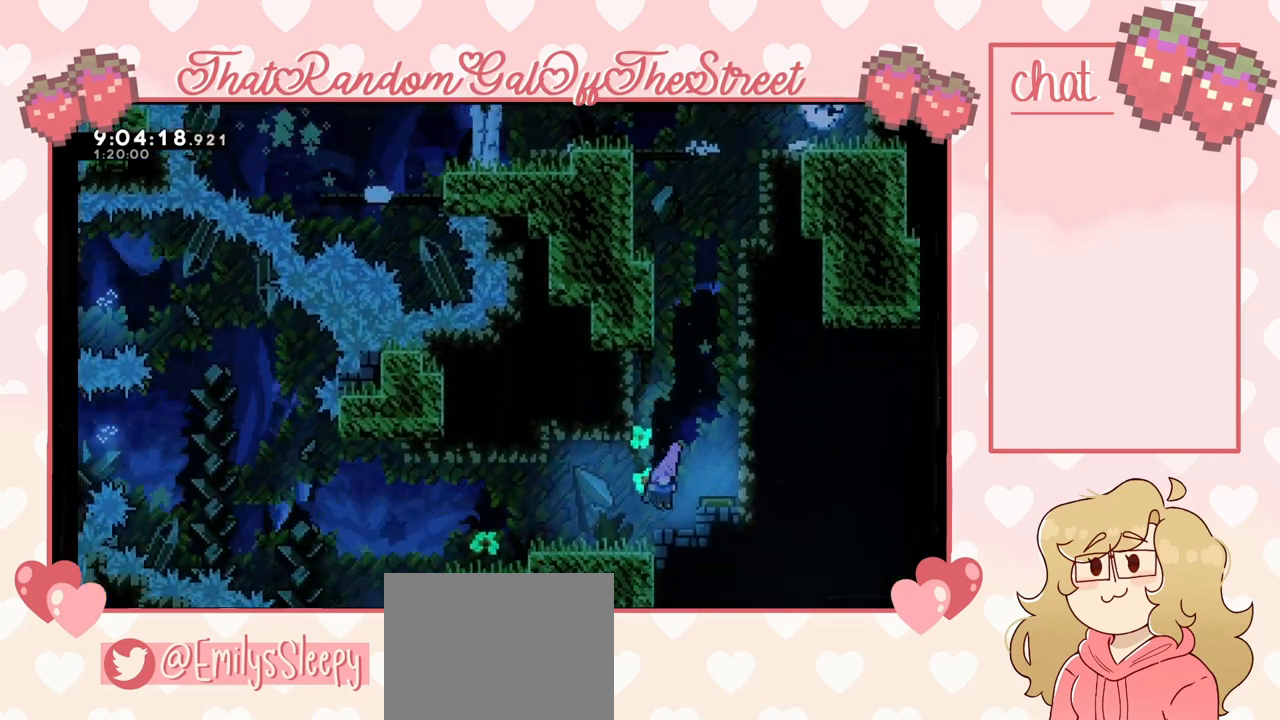
Gameplay with a controller (Xbox layout); each line is a JSON object with the inputs held at the frame after it. "events" lists button and stick changes between this image and that frame as [ms after this image, input, new state], when the widget could be followed in between.
{"buttons": [], "left_stick": "left", "right_stick": "center", "events": [[100, "left_stick", "left"]]}
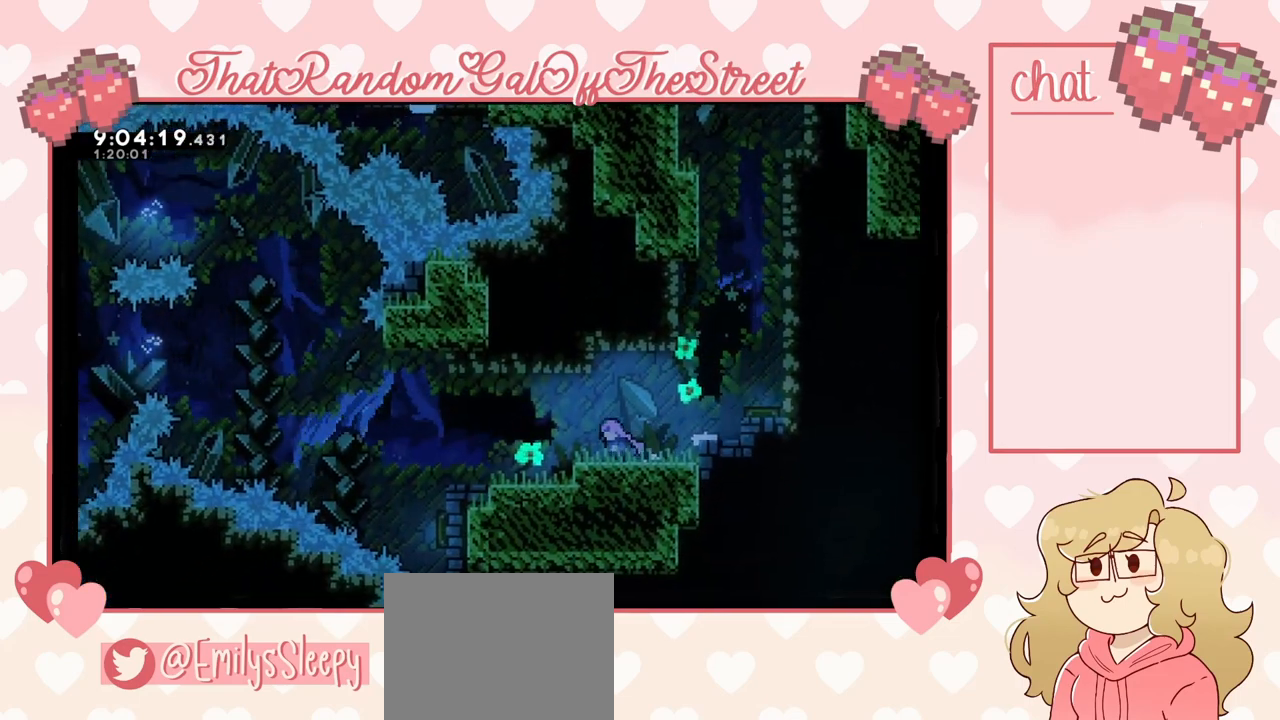
{"buttons": [], "left_stick": "center", "right_stick": "center", "events": [[233, "left_stick", "center"]]}
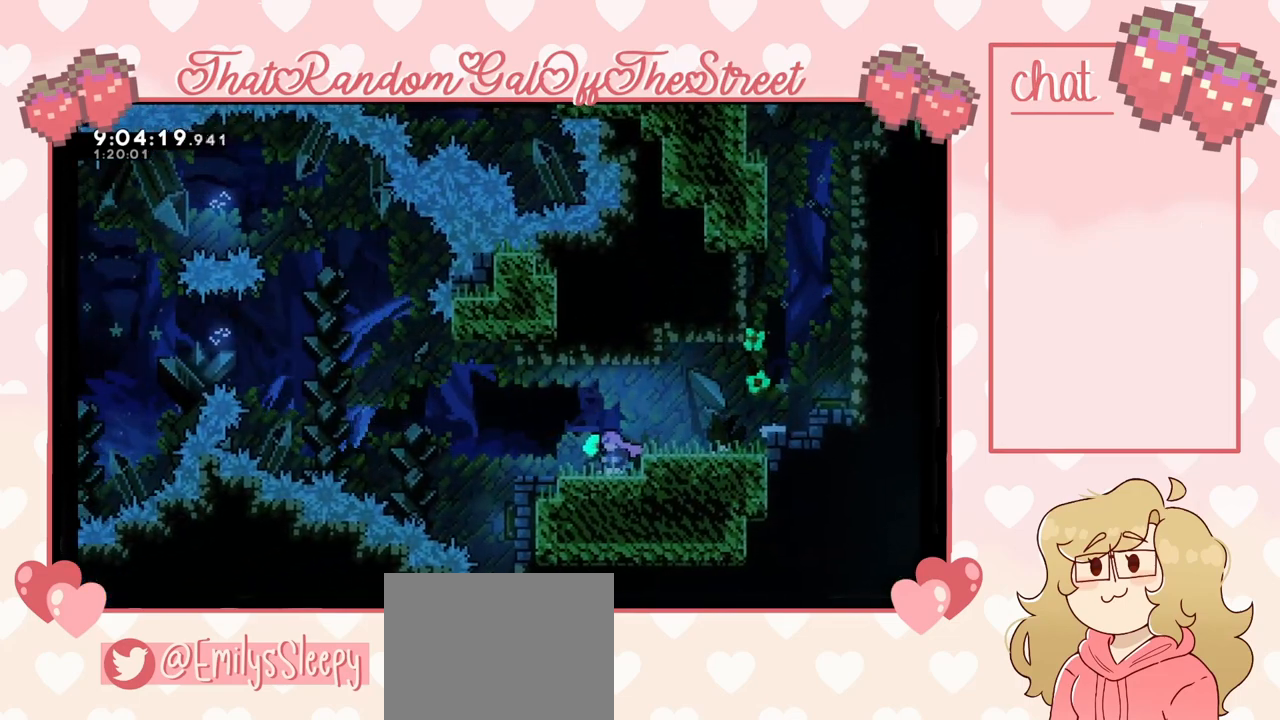
{"buttons": [], "left_stick": "right", "right_stick": "center", "events": [[67, "left_stick", "right"], [100, "A", "down"], [267, "A", "up"]]}
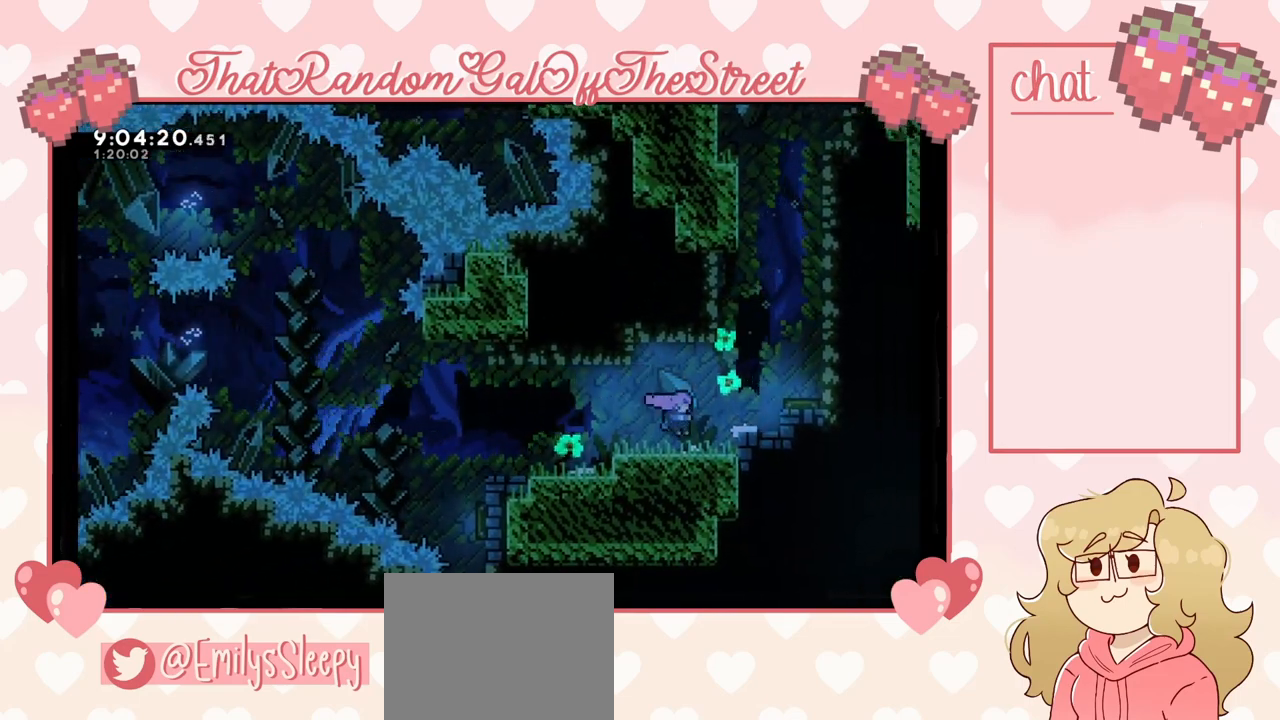
{"buttons": [], "left_stick": "center", "right_stick": "center", "events": [[100, "A", "down"], [433, "A", "up"], [467, "left_stick", "center"]]}
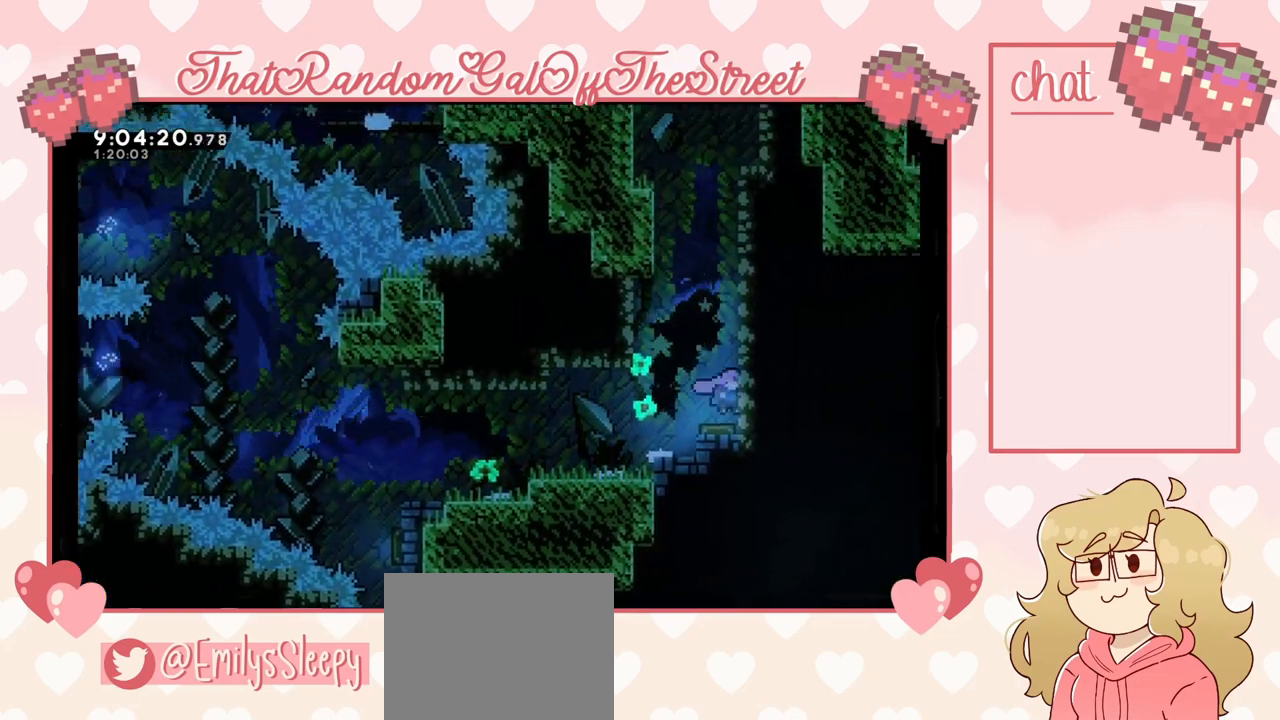
{"buttons": ["L2"], "left_stick": "up-right", "right_stick": "center", "events": [[367, "left_stick", "up-right"], [500, "L2", "down"]]}
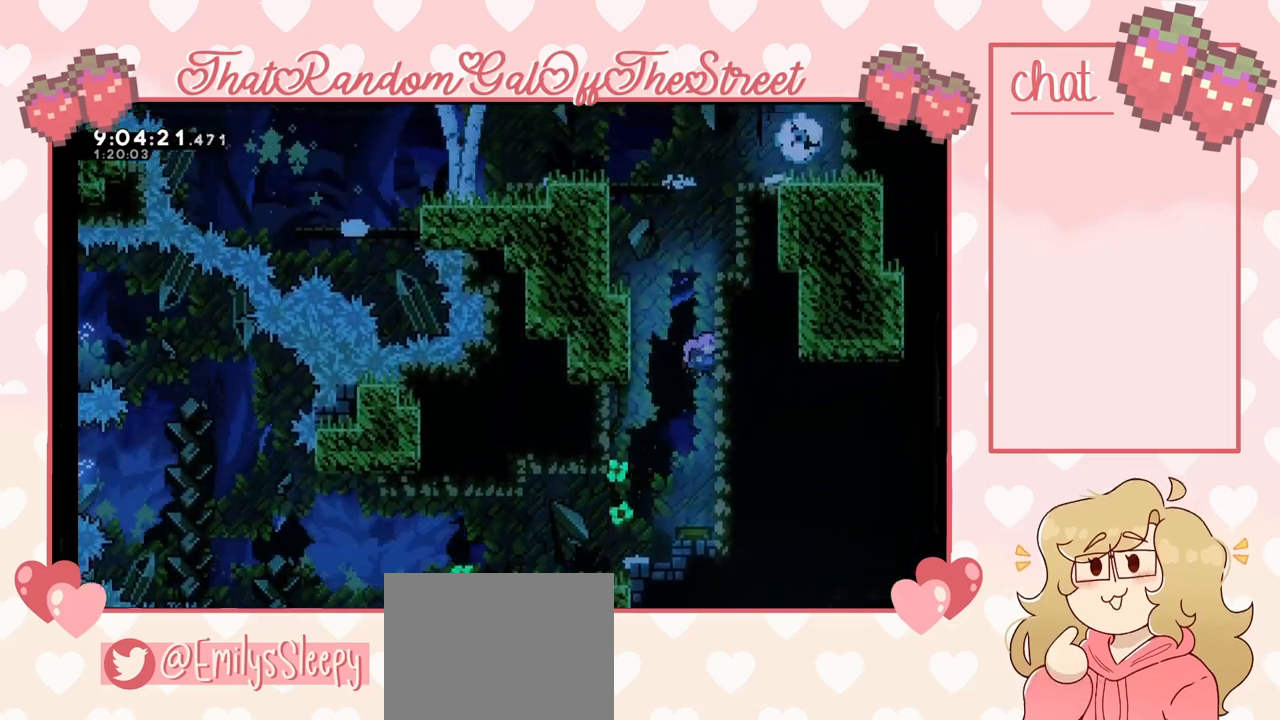
{"buttons": ["A"], "left_stick": "right", "right_stick": "center", "events": [[100, "A", "down"], [167, "L2", "up"], [200, "left_stick", "left"], [333, "A", "up"], [433, "A", "down"], [467, "left_stick", "right"]]}
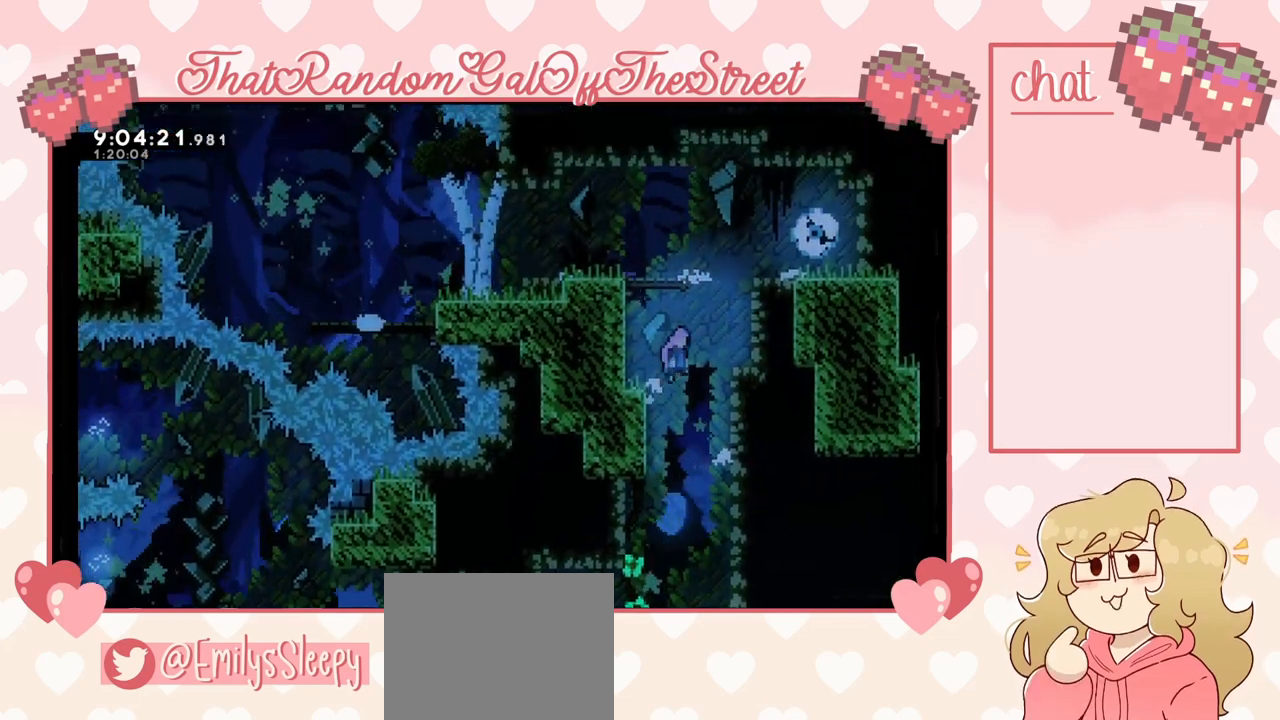
{"buttons": [], "left_stick": "center", "right_stick": "center", "events": [[67, "A", "up"], [200, "left_stick", "center"], [267, "left_stick", "left"], [500, "left_stick", "center"]]}
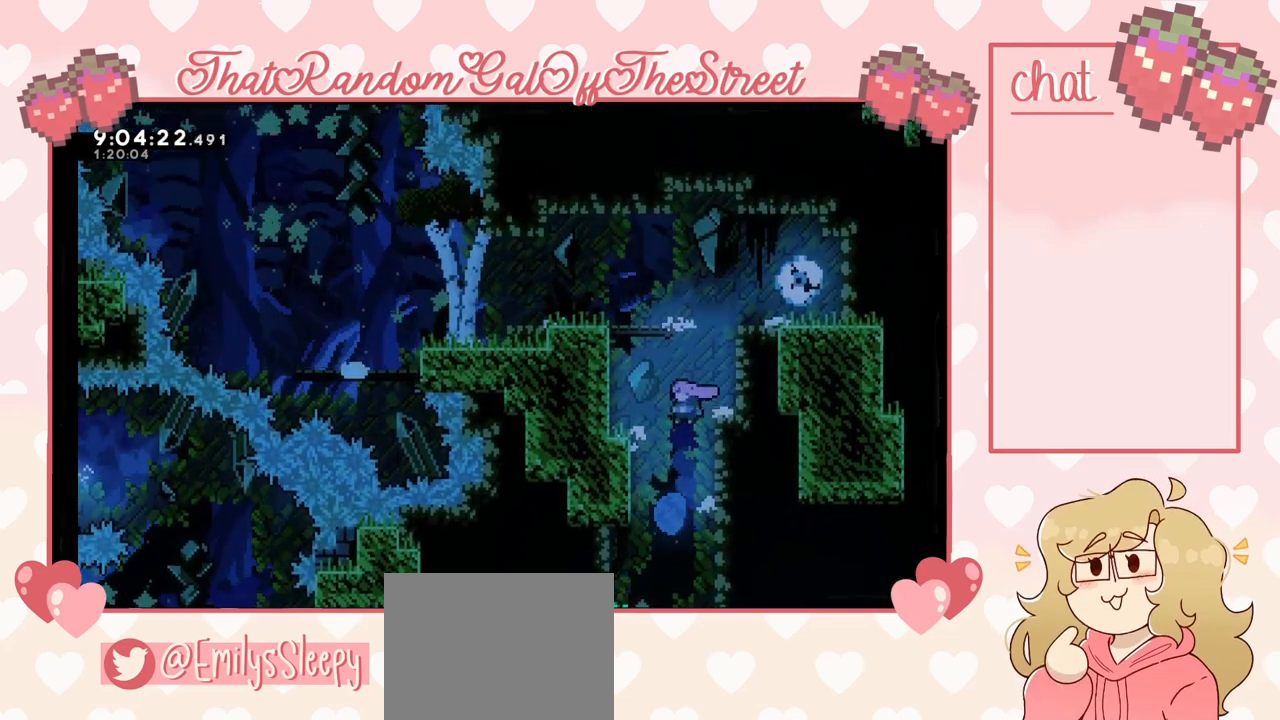
{"buttons": ["DPAD_DOWN"], "left_stick": "center", "right_stick": "center", "events": [[467, "DPAD_DOWN", "down"]]}
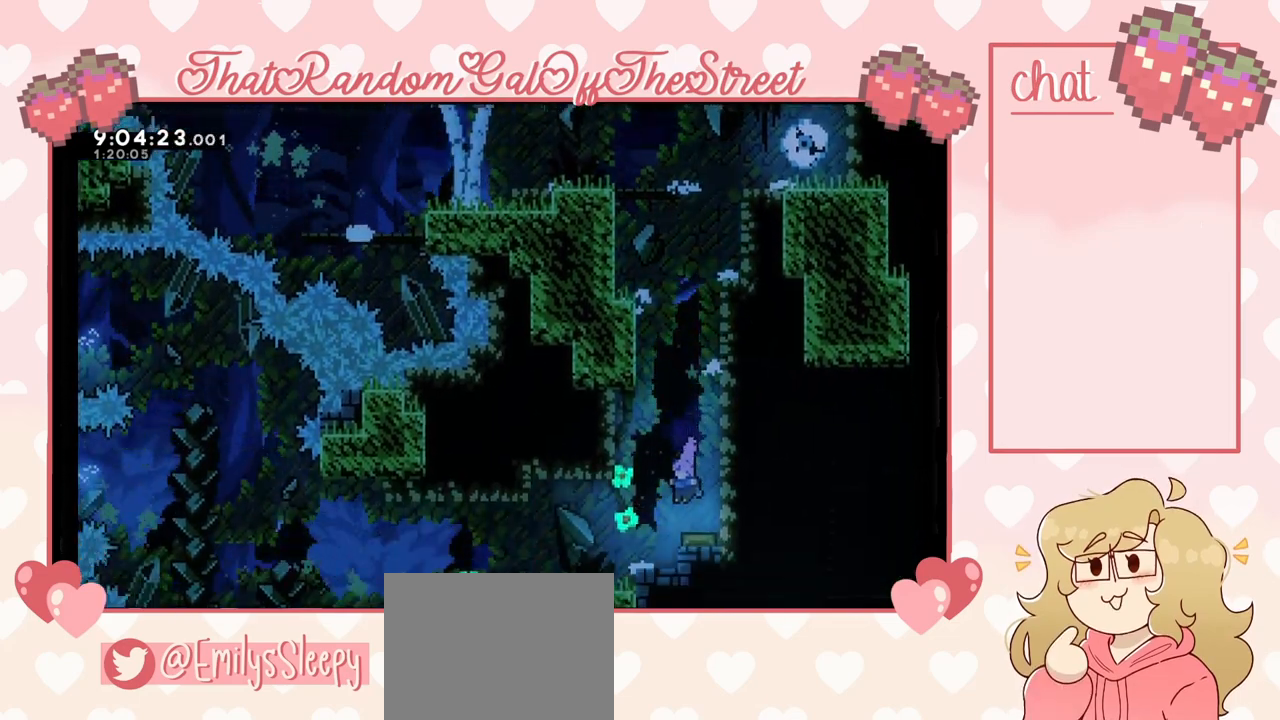
{"buttons": ["DPAD_DOWN"], "left_stick": "center", "right_stick": "center", "events": [[33, "DPAD_DOWN", "up"], [167, "DPAD_DOWN", "down"], [200, "DPAD_DOWN", "up"], [300, "DPAD_DOWN", "down"], [367, "DPAD_DOWN", "up"], [433, "DPAD_DOWN", "down"]]}
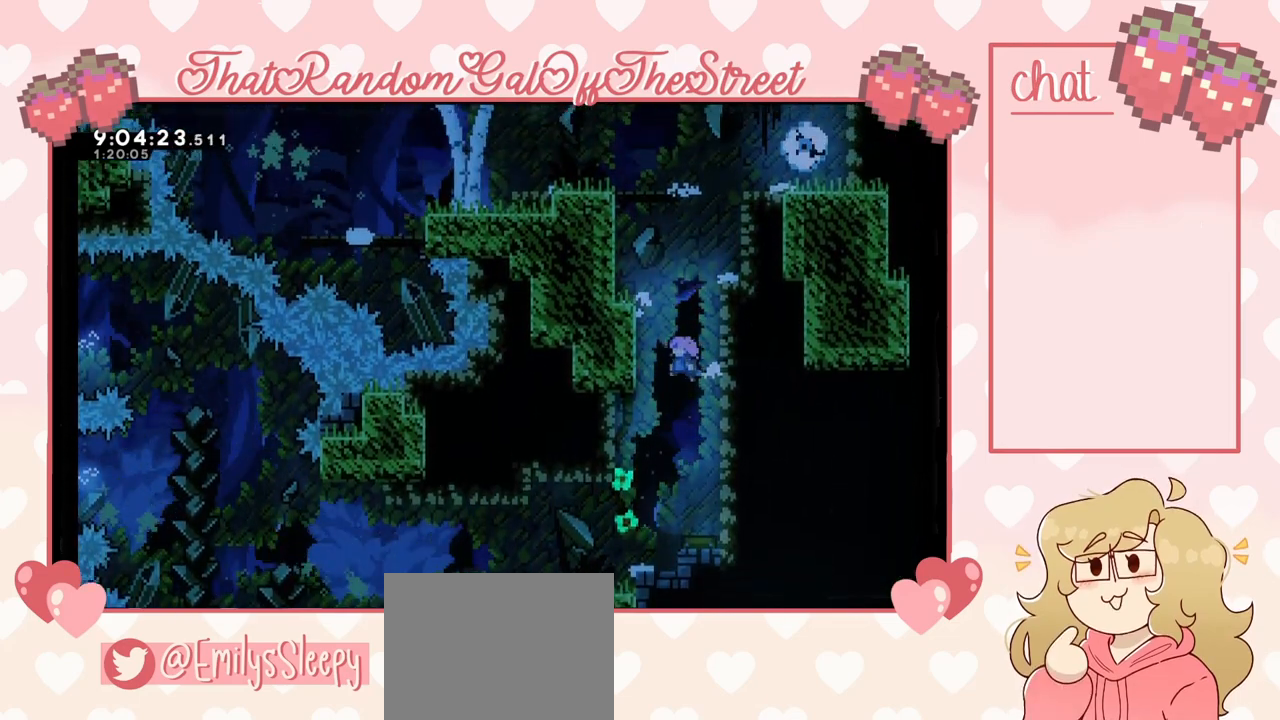
{"buttons": ["DPAD_DOWN"], "left_stick": "center", "right_stick": "center", "events": [[33, "DPAD_DOWN", "up"], [67, "DPAD_DOWN", "down"]]}
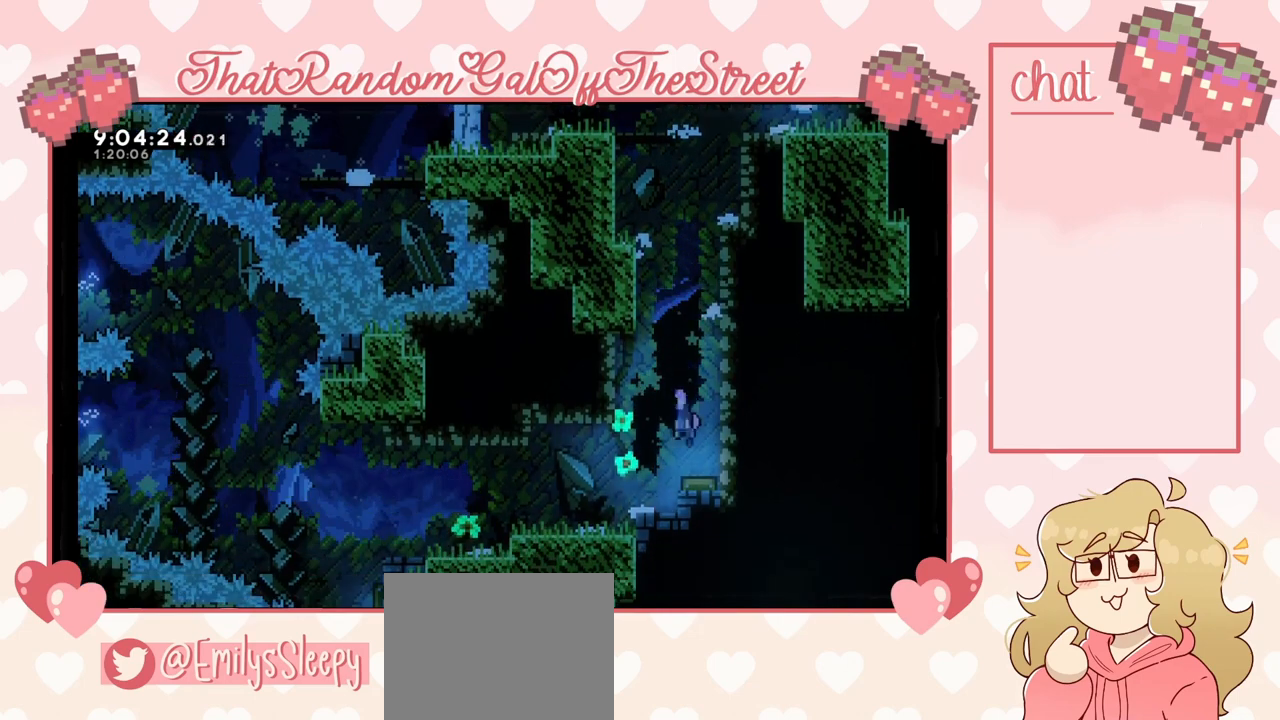
{"buttons": ["DPAD_DOWN"], "left_stick": "center", "right_stick": "center", "events": []}
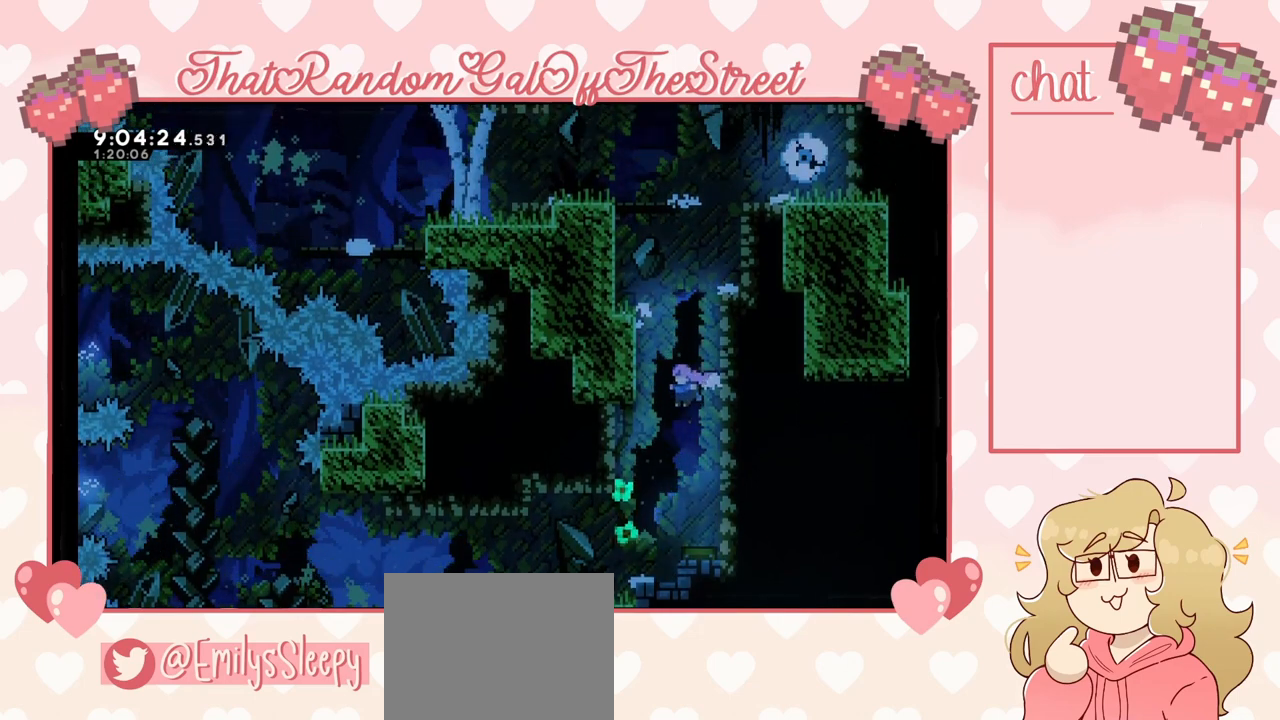
{"buttons": ["DPAD_DOWN"], "left_stick": "center", "right_stick": "center", "events": []}
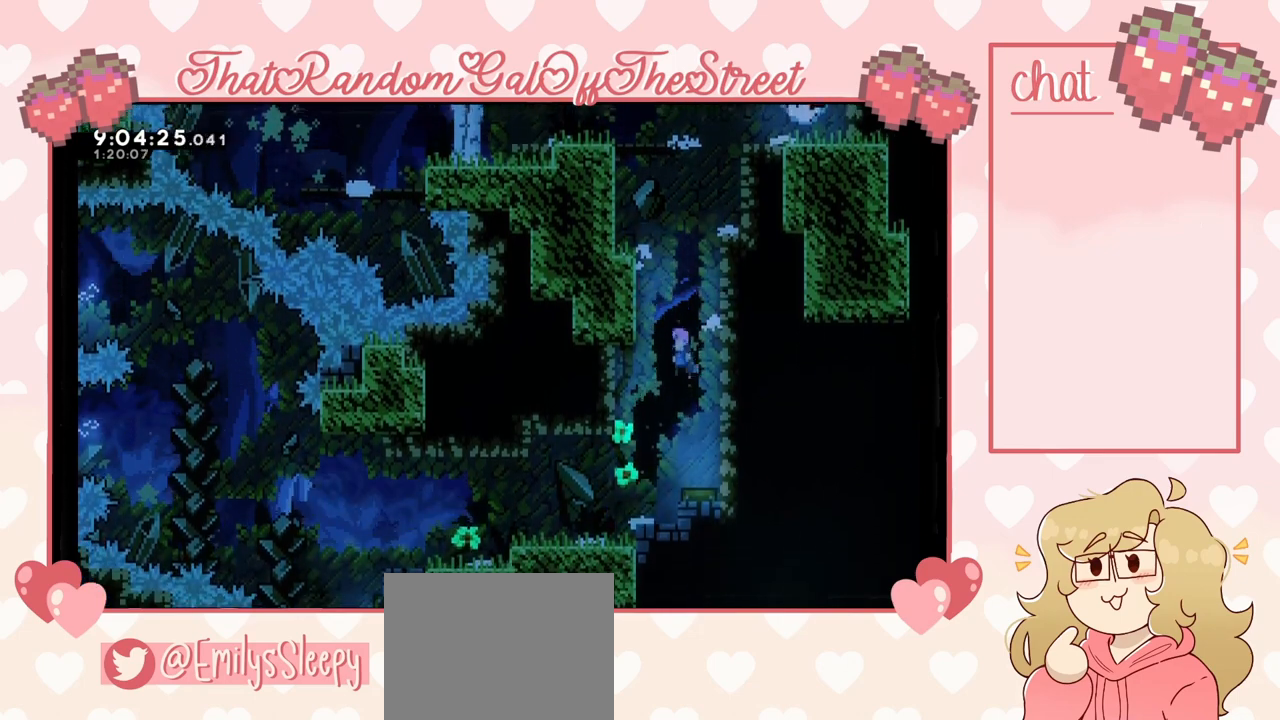
{"buttons": ["DPAD_DOWN"], "left_stick": "center", "right_stick": "center", "events": []}
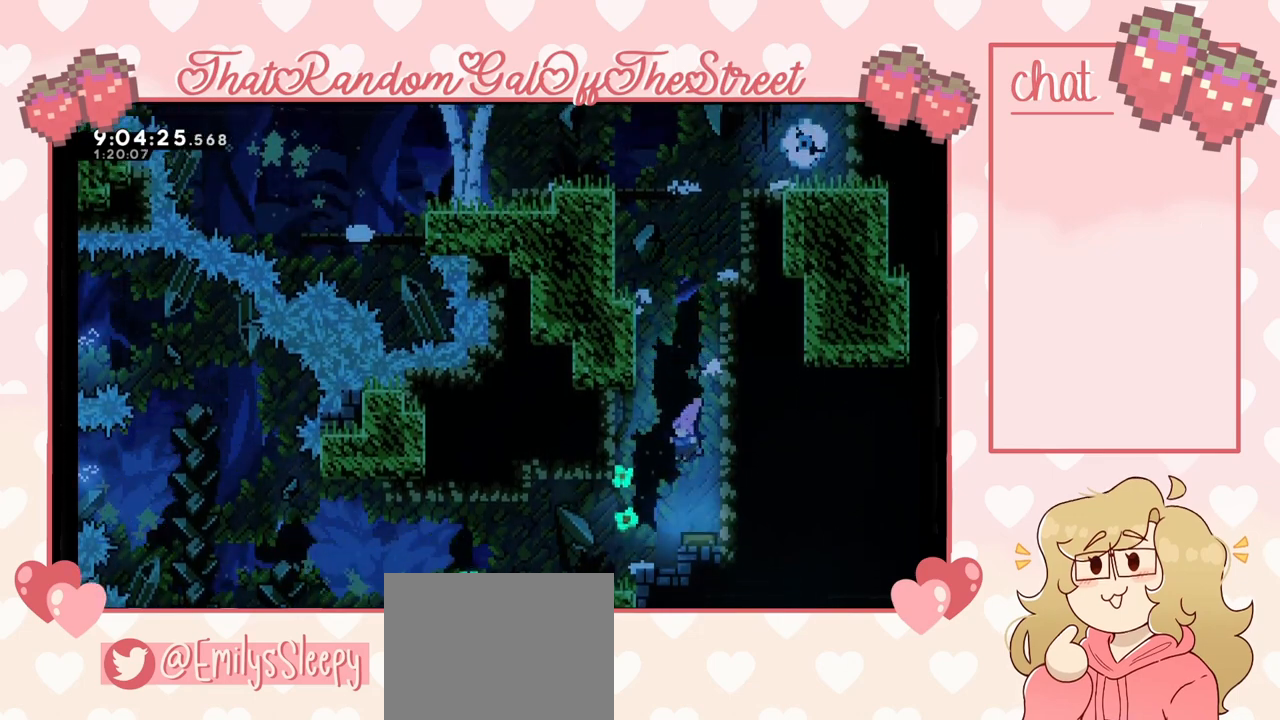
{"buttons": ["DPAD_DOWN"], "left_stick": "center", "right_stick": "center", "events": []}
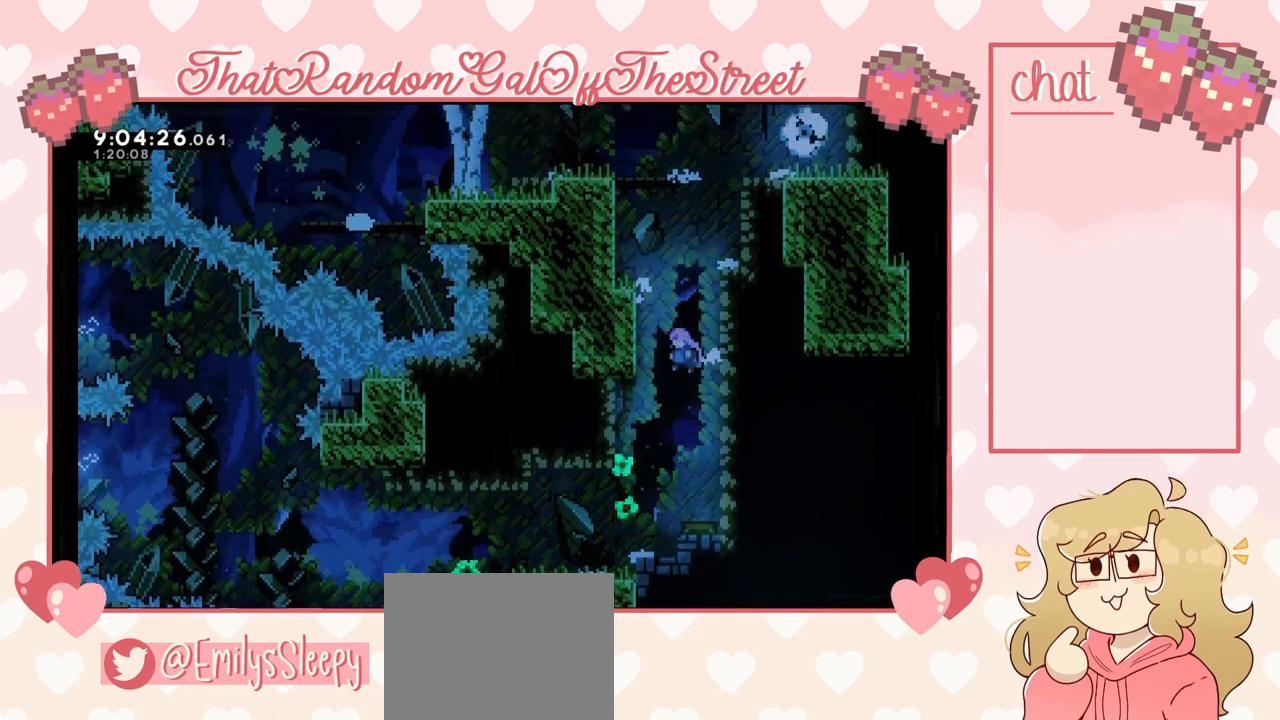
{"buttons": ["DPAD_DOWN"], "left_stick": "center", "right_stick": "center", "events": [[267, "DPAD_LEFT", "down"], [467, "DPAD_LEFT", "up"]]}
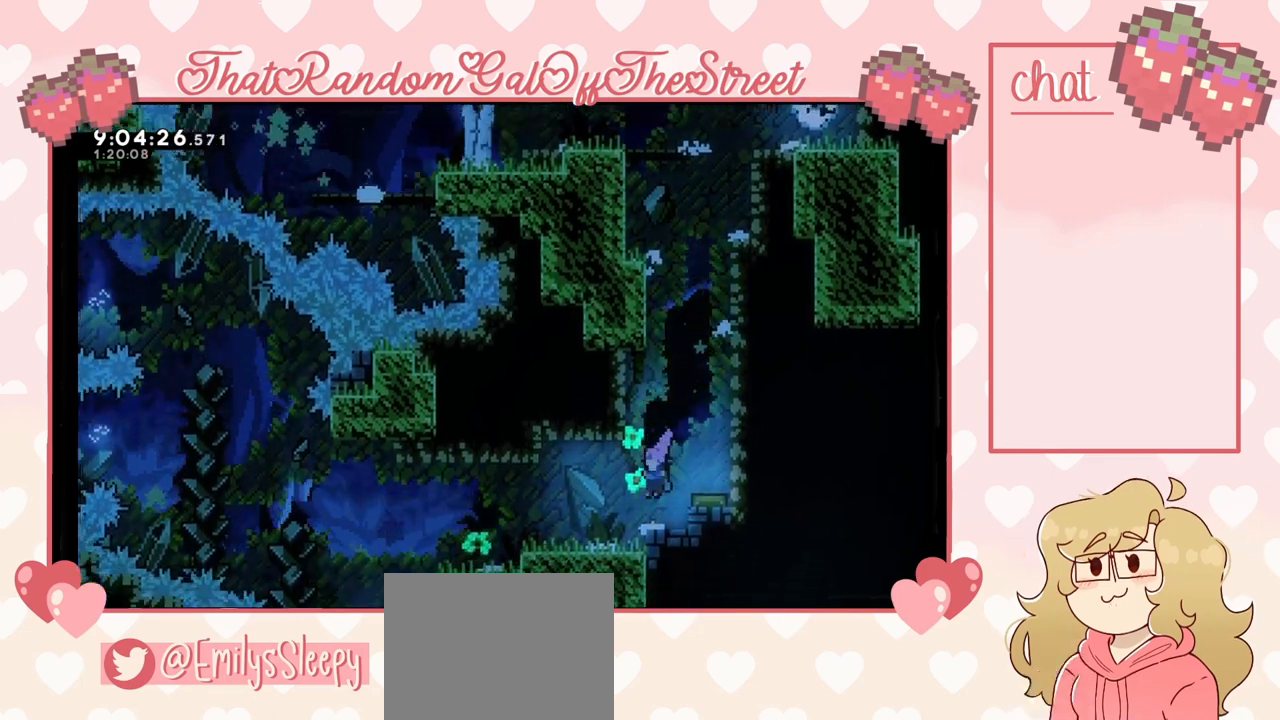
{"buttons": [], "left_stick": "center", "right_stick": "center", "events": [[367, "DPAD_DOWN", "up"]]}
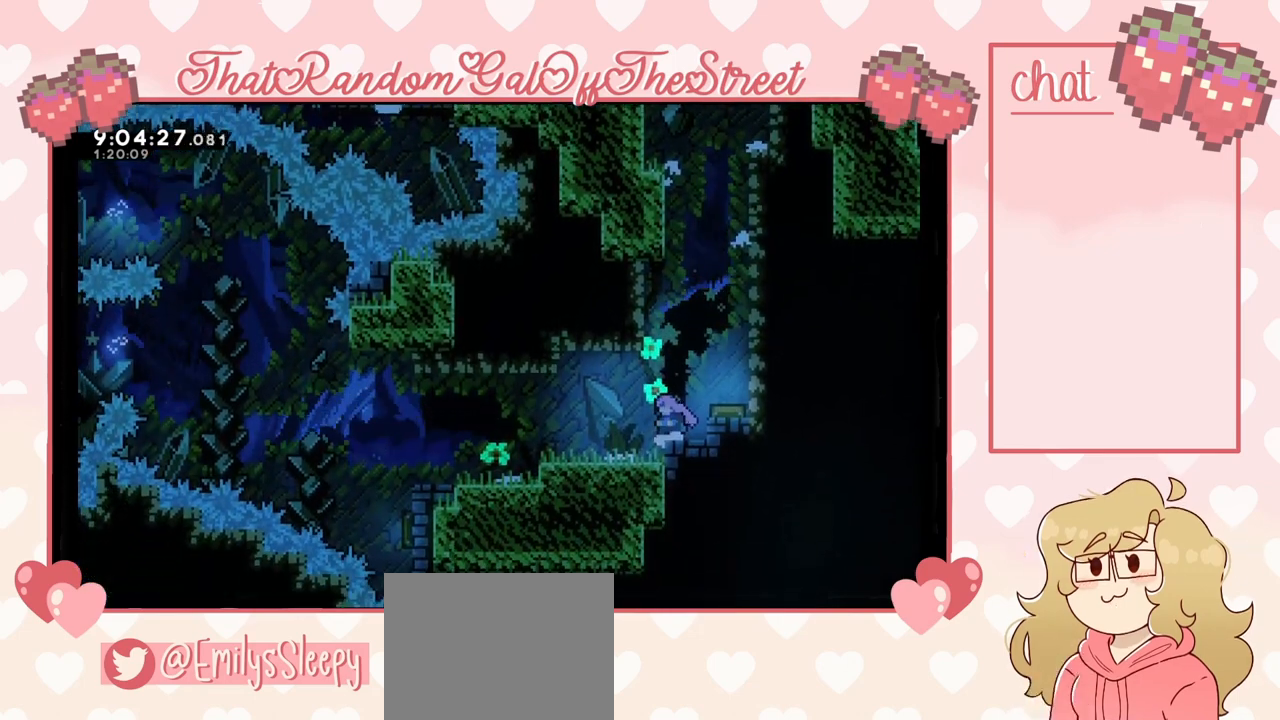
{"buttons": [], "left_stick": "down", "right_stick": "center", "events": [[133, "left_stick", "right"], [233, "left_stick", "center"], [433, "left_stick", "down"]]}
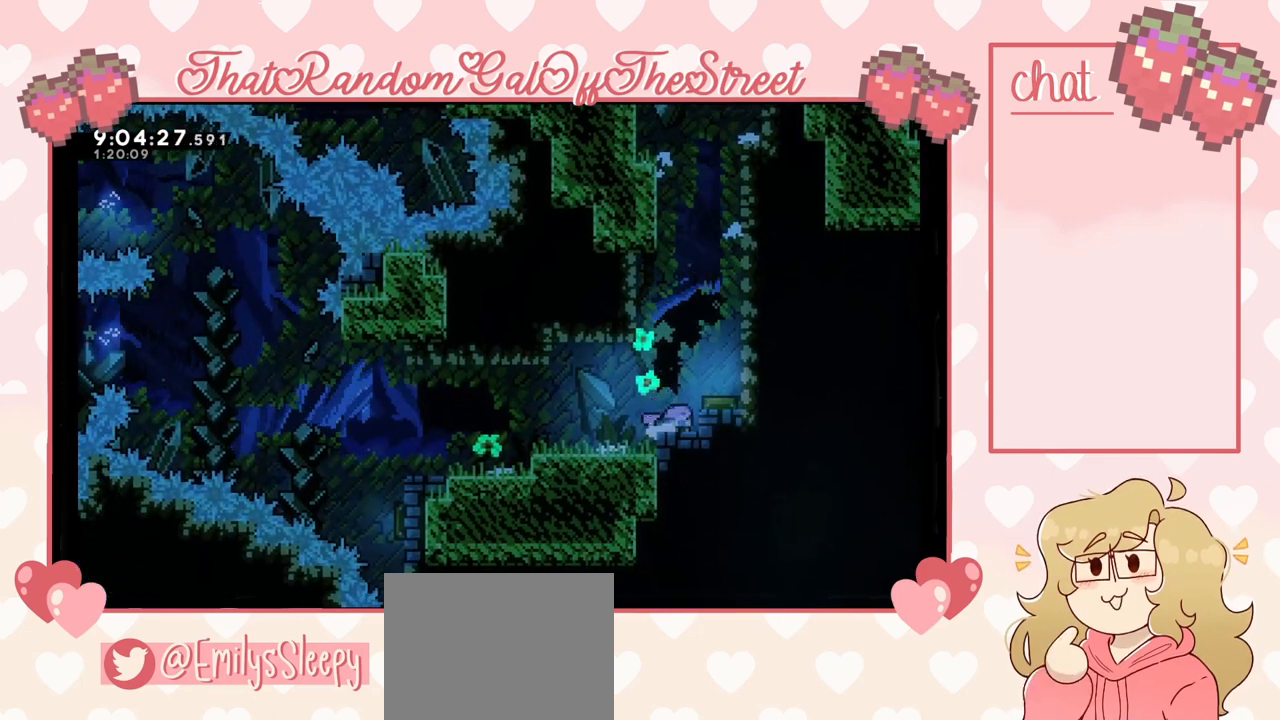
{"buttons": [], "left_stick": "right", "right_stick": "center", "events": [[67, "left_stick", "center"], [133, "left_stick", "down"], [267, "left_stick", "center"], [367, "left_stick", "right"]]}
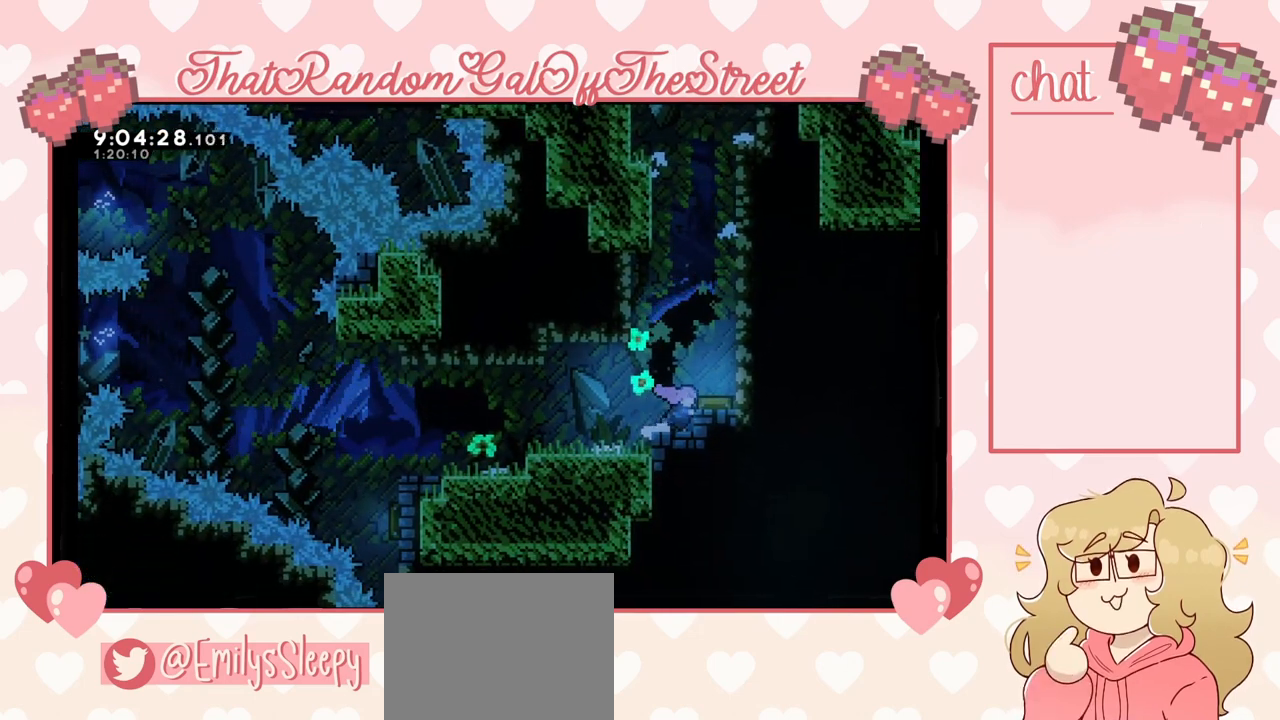
{"buttons": [], "left_stick": "right", "right_stick": "center", "events": [[67, "L2", "down"], [167, "A", "down"], [267, "A", "up"], [367, "L2", "up"]]}
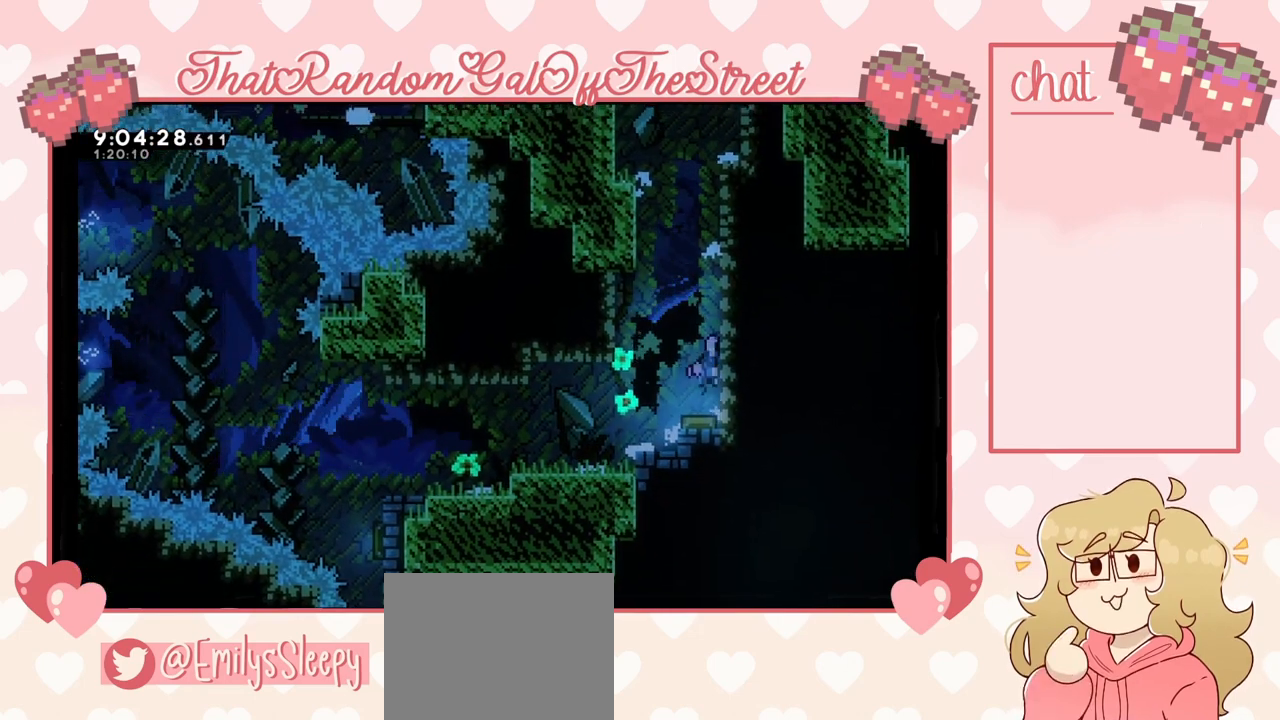
{"buttons": ["A", "L2"], "left_stick": "up", "right_stick": "center", "events": [[333, "L2", "down"], [367, "left_stick", "up-right"], [467, "A", "down"], [467, "left_stick", "up"]]}
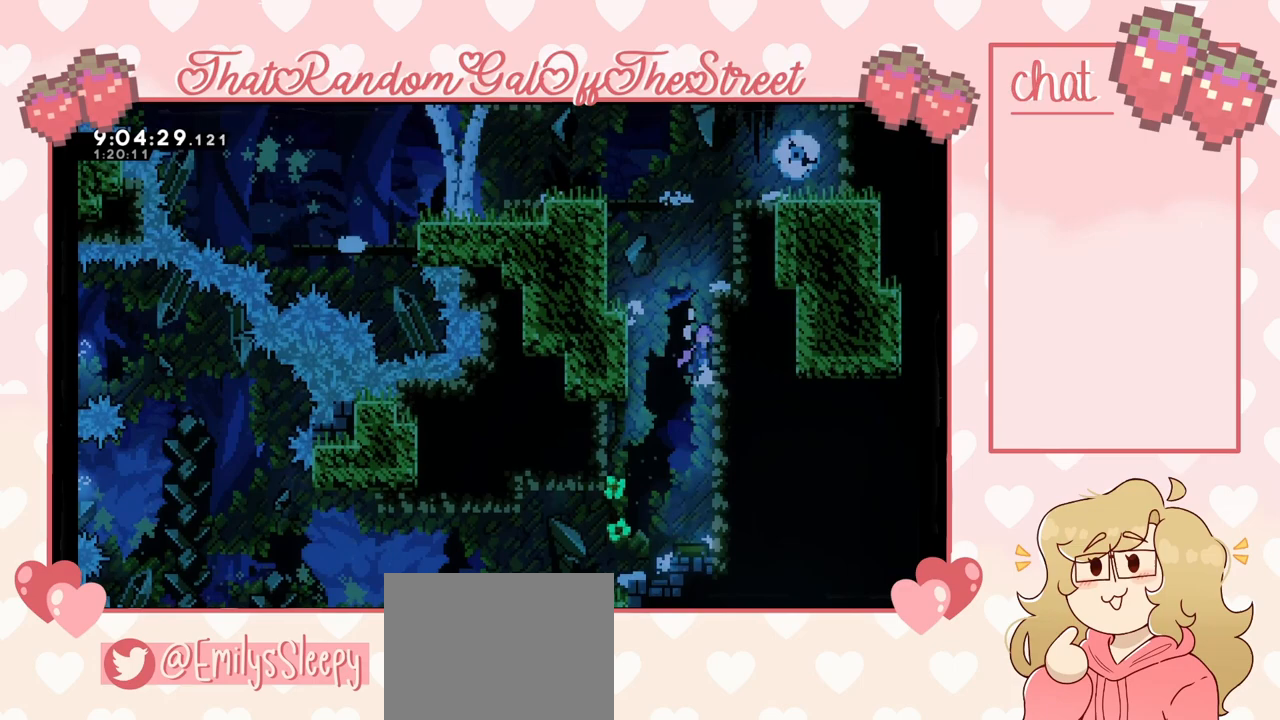
{"buttons": ["A"], "left_stick": "up-right", "right_stick": "center", "events": [[167, "A", "up"], [200, "left_stick", "up-right"], [267, "A", "down"], [433, "L2", "up"]]}
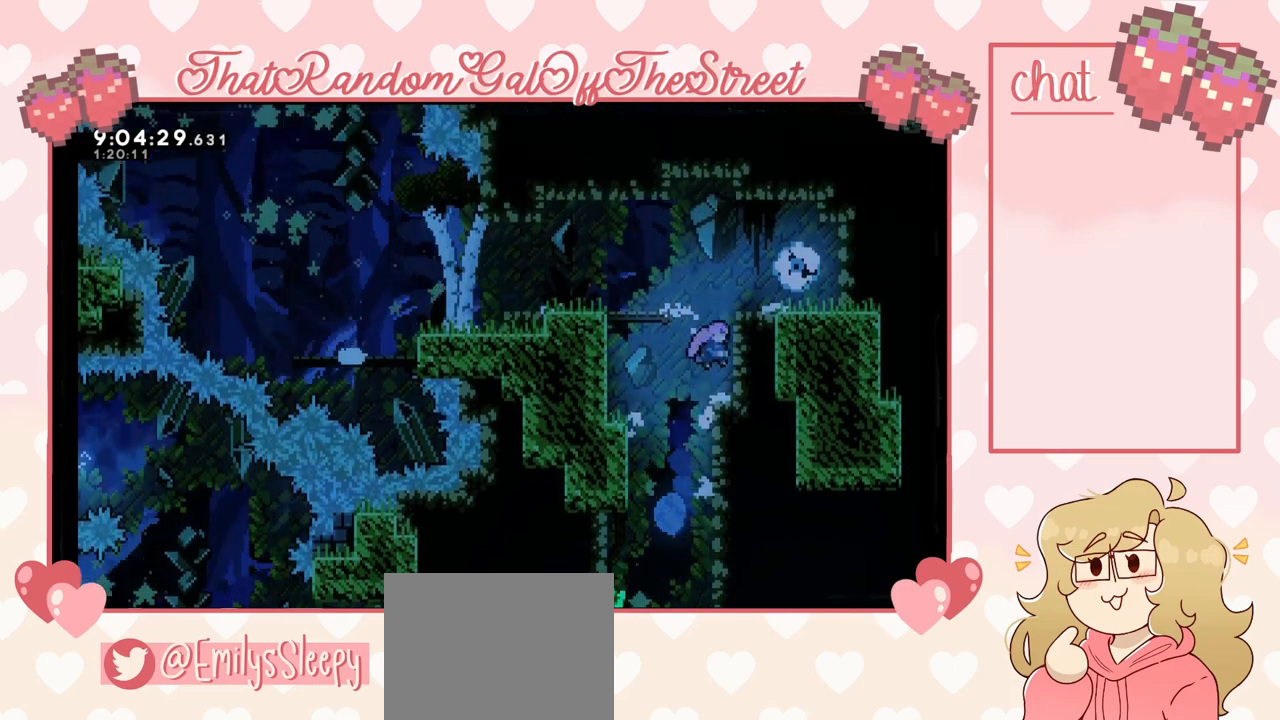
{"buttons": [], "left_stick": "up-right", "right_stick": "center", "events": [[33, "A", "up"], [100, "L2", "down"], [133, "A", "down"], [367, "L2", "up"], [433, "A", "up"]]}
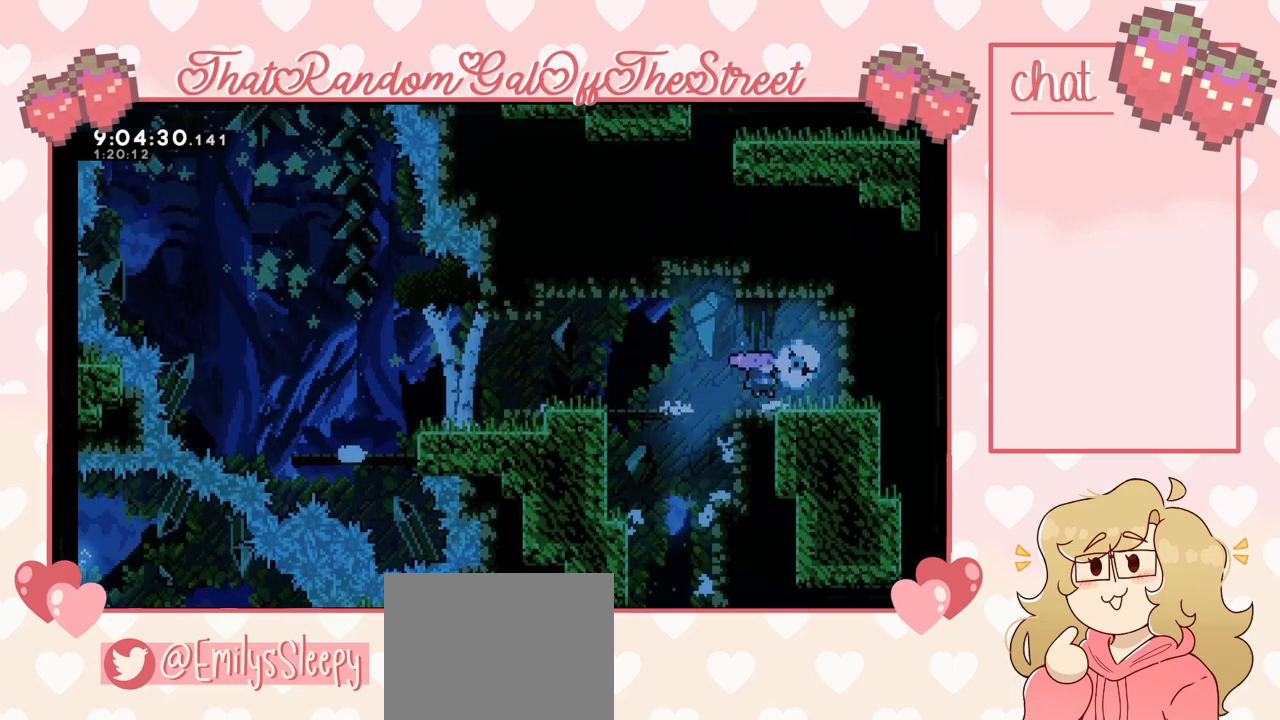
{"buttons": ["DPAD_LEFT"], "left_stick": "center", "right_stick": "center", "events": [[33, "left_stick", "center"], [233, "DPAD_LEFT", "down"], [300, "DPAD_LEFT", "up"], [400, "DPAD_LEFT", "down"], [467, "DPAD_LEFT", "up"], [500, "DPAD_LEFT", "down"]]}
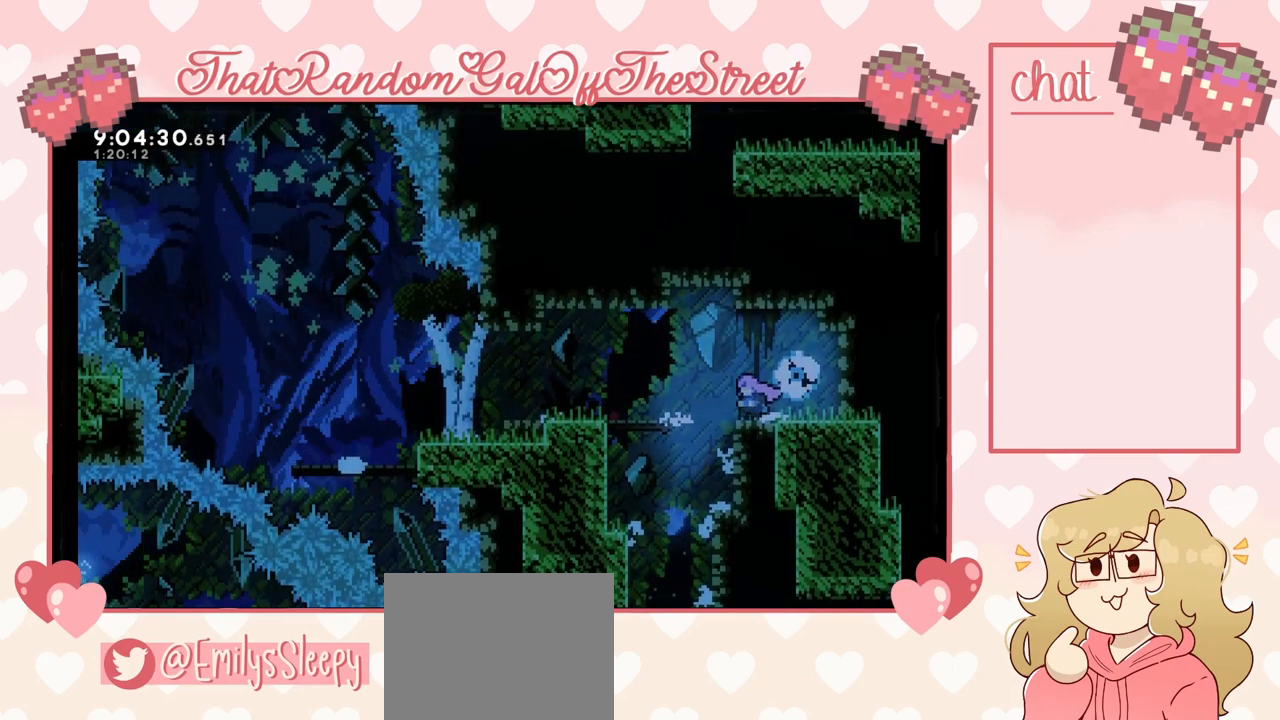
{"buttons": [], "left_stick": "center", "right_stick": "center", "events": [[467, "DPAD_LEFT", "up"]]}
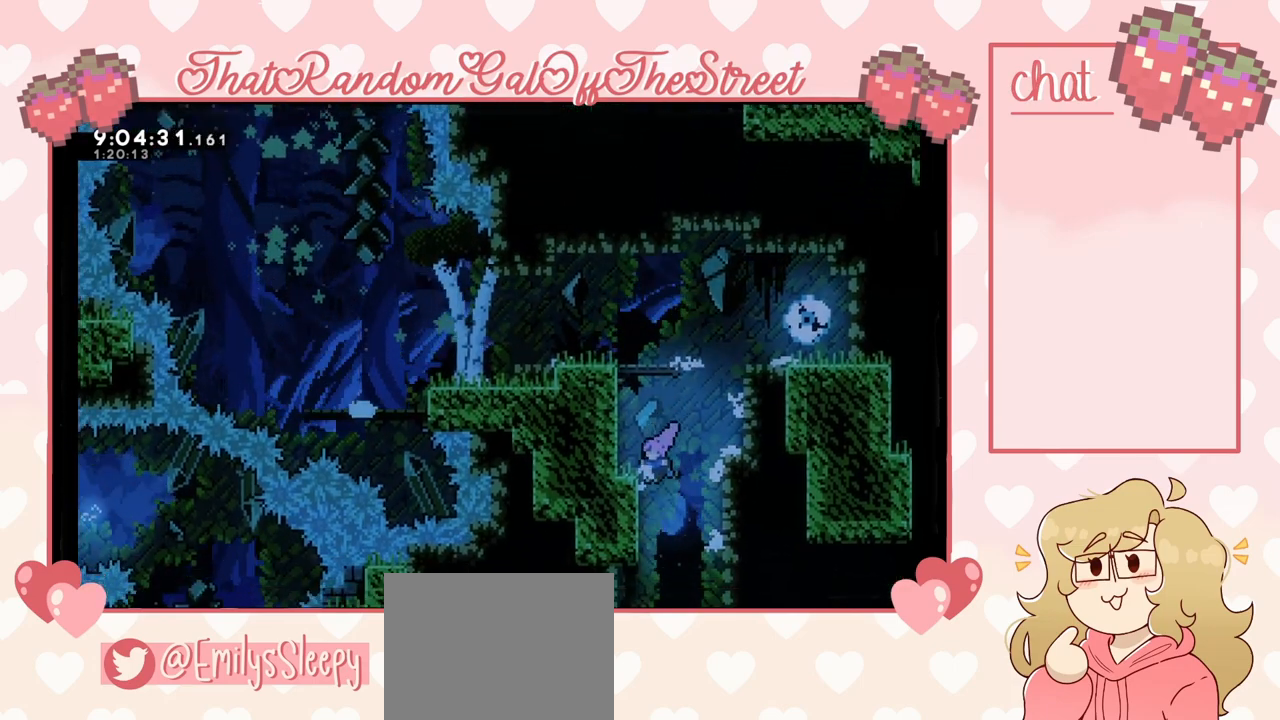
{"buttons": ["DPAD_DOWN"], "left_stick": "center", "right_stick": "center", "events": [[33, "DPAD_DOWN", "down"]]}
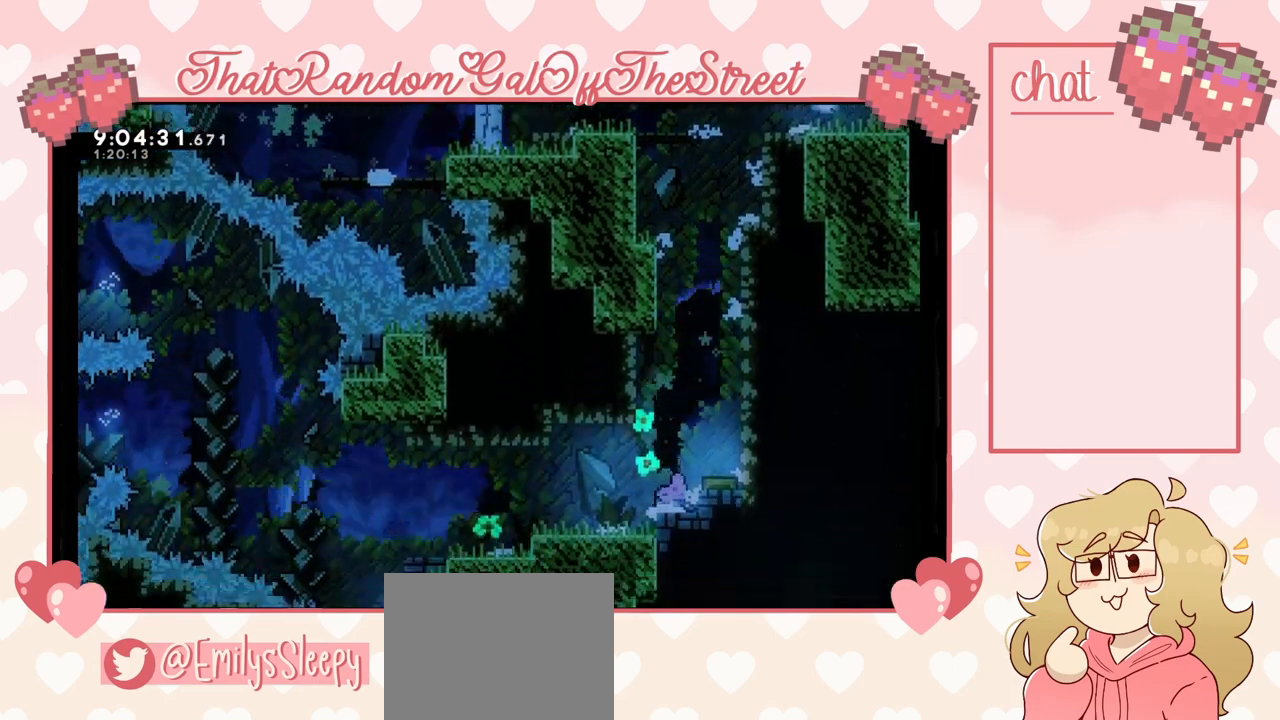
{"buttons": ["A", "DPAD_LEFT"], "left_stick": "center", "right_stick": "center", "events": [[33, "DPAD_LEFT", "down"], [100, "DPAD_DOWN", "up"], [467, "A", "down"]]}
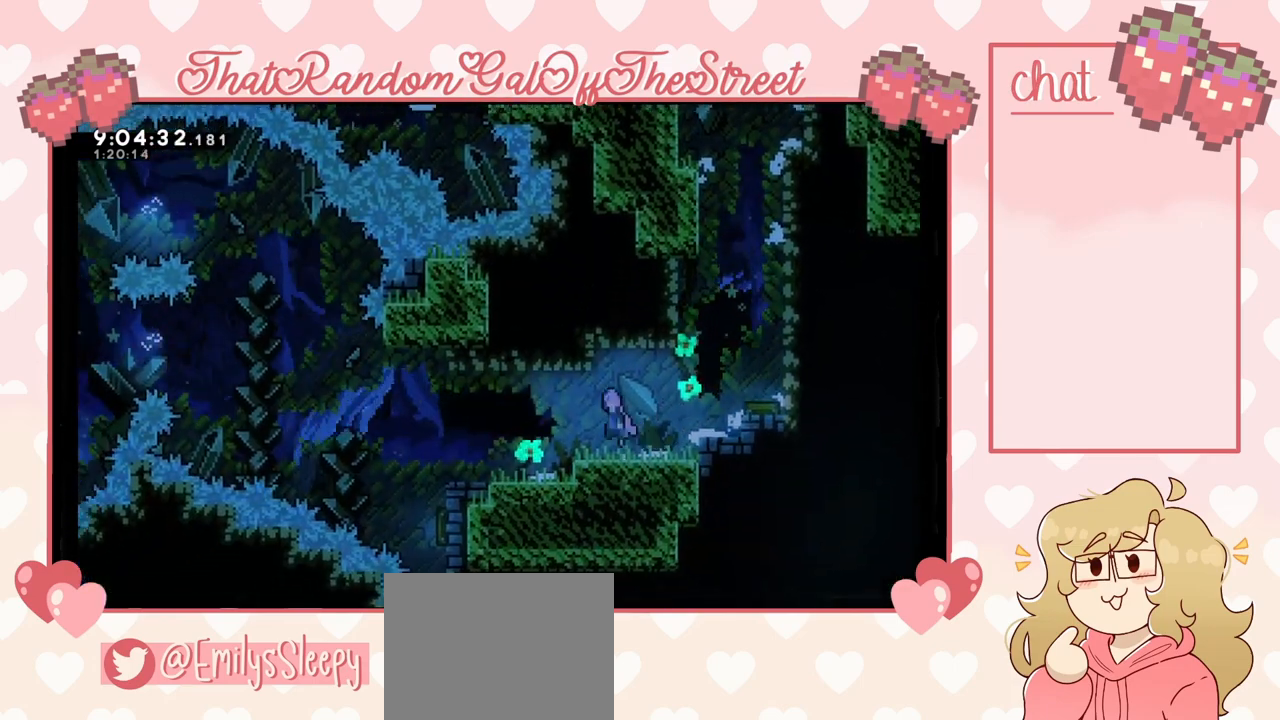
{"buttons": ["A", "DPAD_RIGHT"], "left_stick": "center", "right_stick": "center", "events": [[167, "A", "up"], [167, "DPAD_LEFT", "up"], [267, "DPAD_RIGHT", "down"], [500, "A", "down"]]}
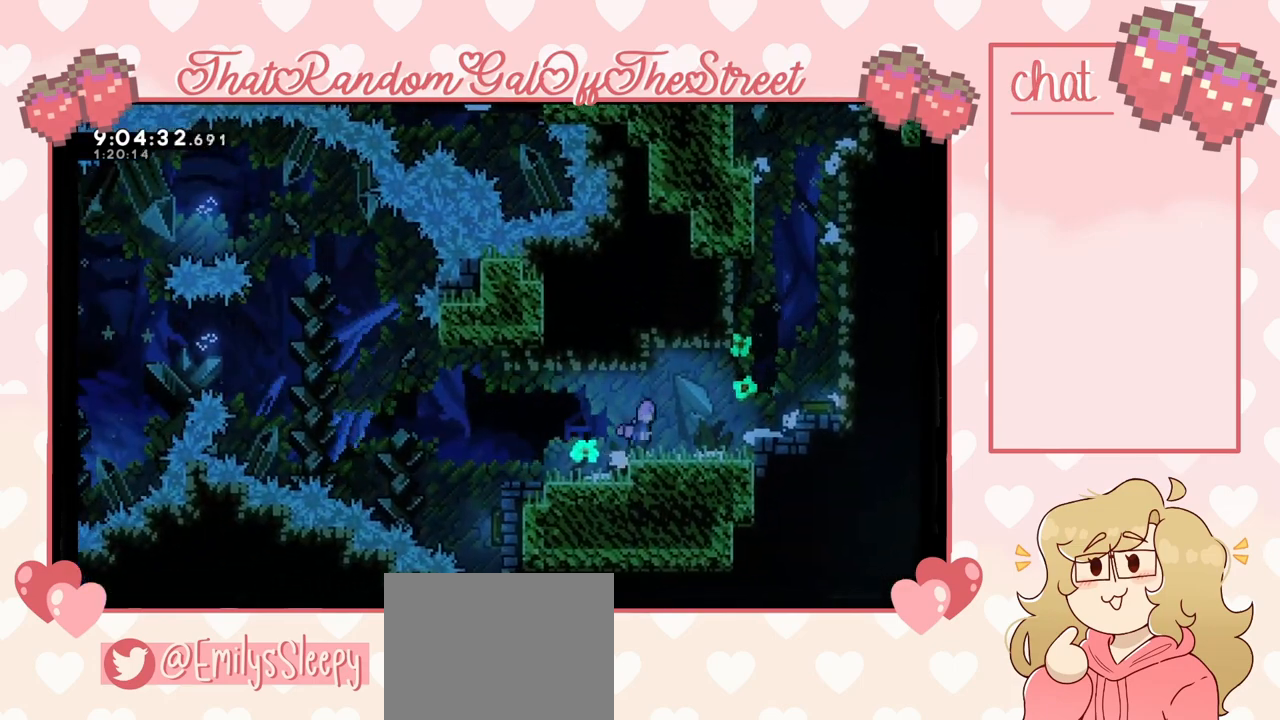
{"buttons": ["A", "DPAD_LEFT"], "left_stick": "center", "right_stick": "center", "events": [[167, "A", "up"], [300, "DPAD_RIGHT", "up"], [367, "DPAD_LEFT", "down"], [433, "A", "down"]]}
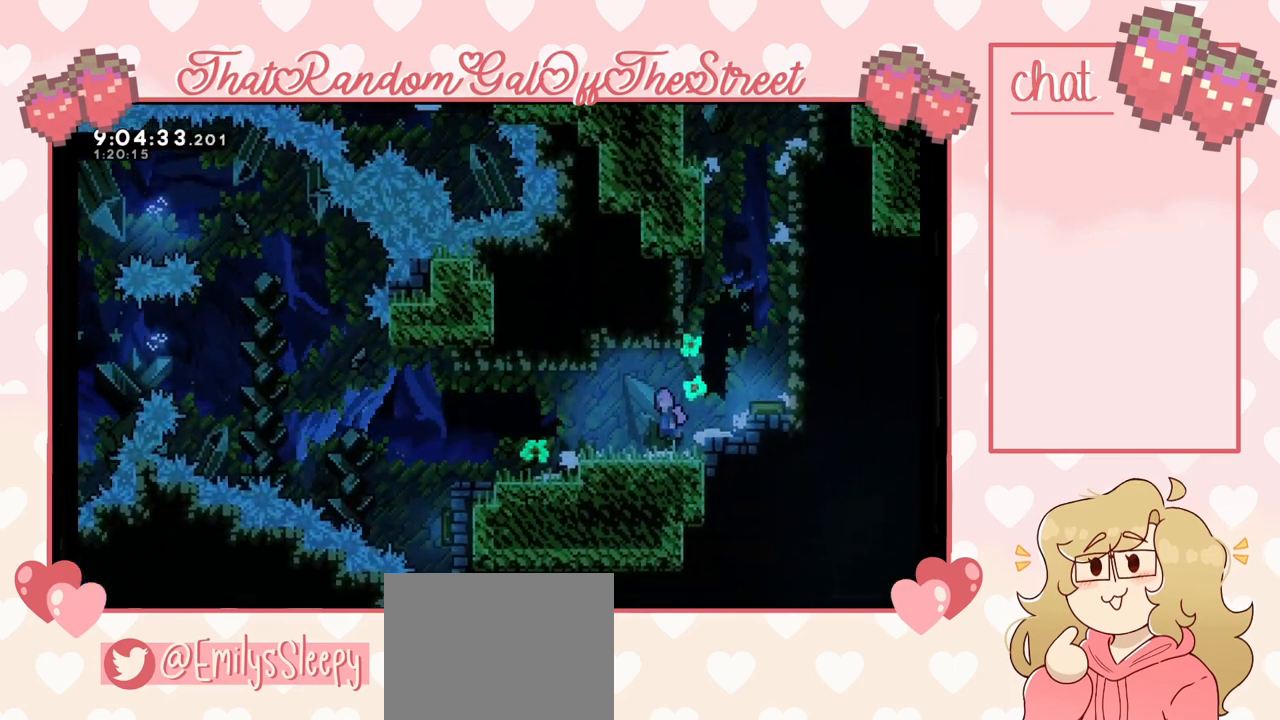
{"buttons": ["DPAD_RIGHT"], "left_stick": "center", "right_stick": "center", "events": [[200, "A", "up"], [300, "DPAD_LEFT", "up"], [467, "DPAD_RIGHT", "down"]]}